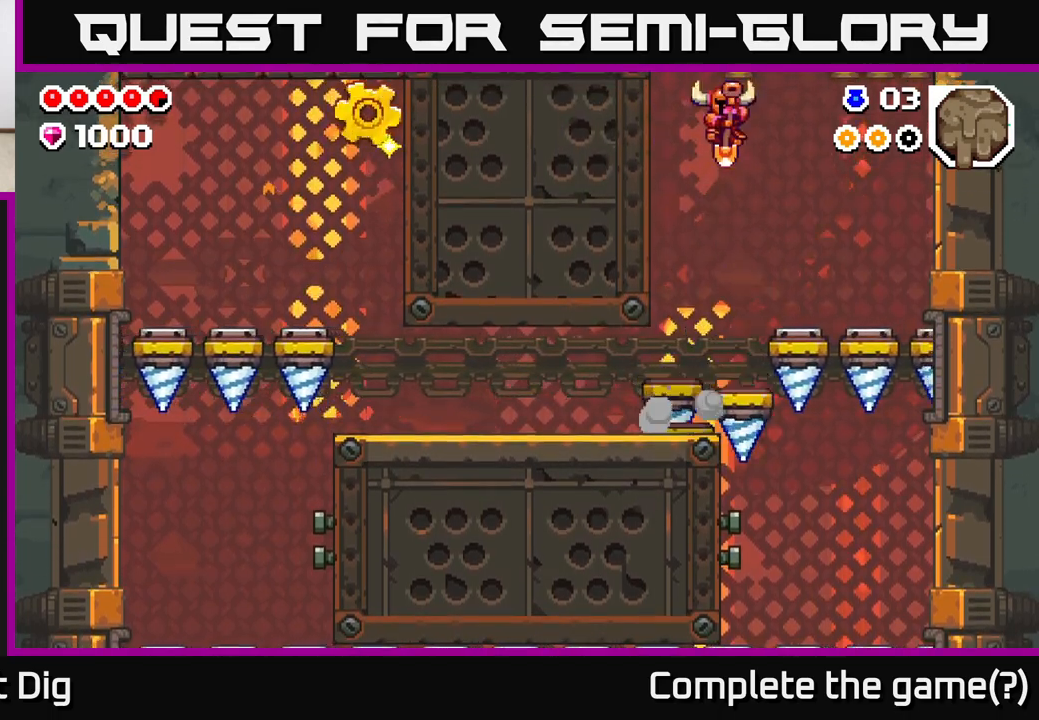
Gameplay with a controller (Xbox layout); each line is a JSON object with the inputs held at the frame after it. "events" lists button and stick changes between this image and that frame as [ms after this image, input, new state], when the widget could be followed in between.
{"buttons": ["DPAD_LEFT"], "left_stick": "center", "right_stick": "center", "events": [[167, "DPAD_LEFT", "down"]]}
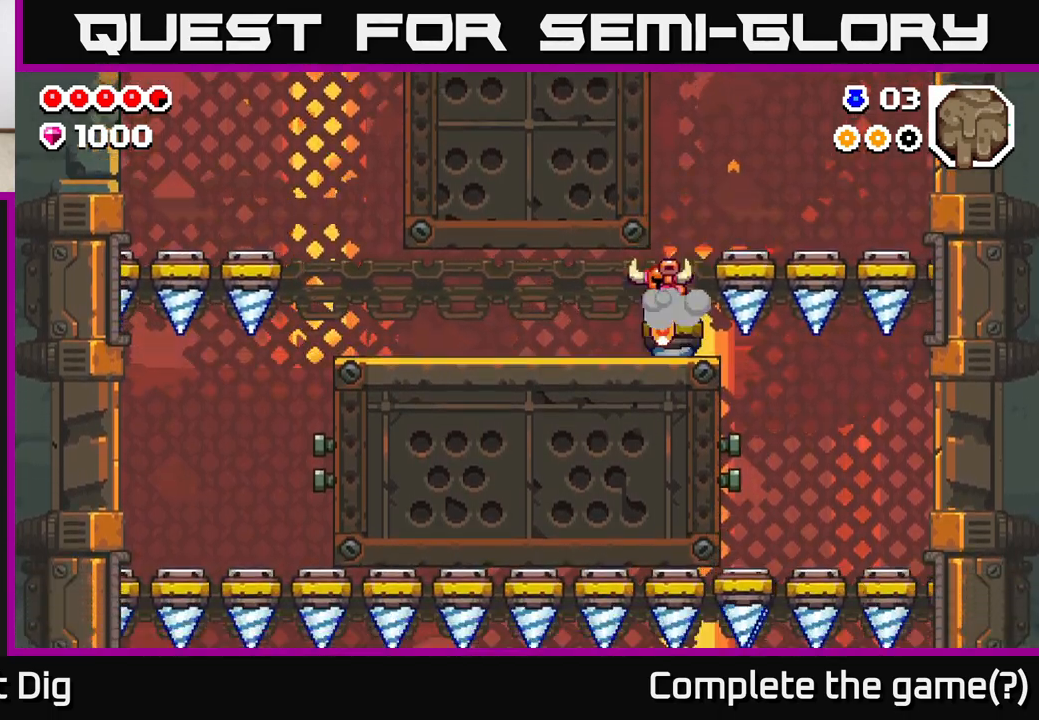
{"buttons": ["DPAD_LEFT"], "left_stick": "center", "right_stick": "center", "events": []}
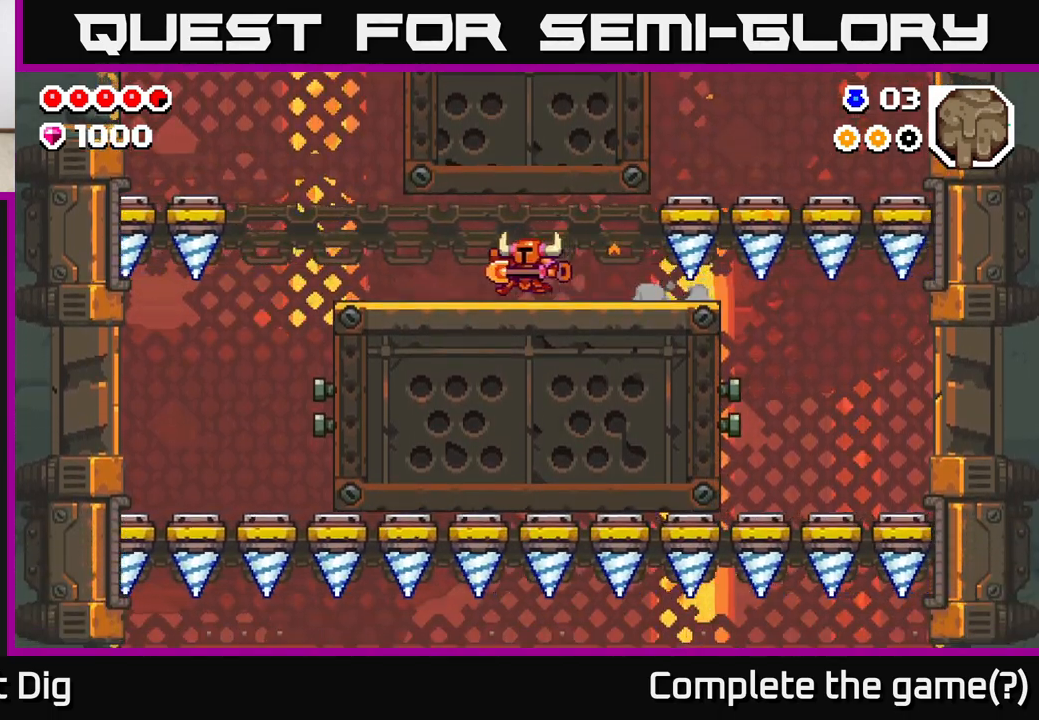
{"buttons": ["DPAD_LEFT"], "left_stick": "center", "right_stick": "center", "events": []}
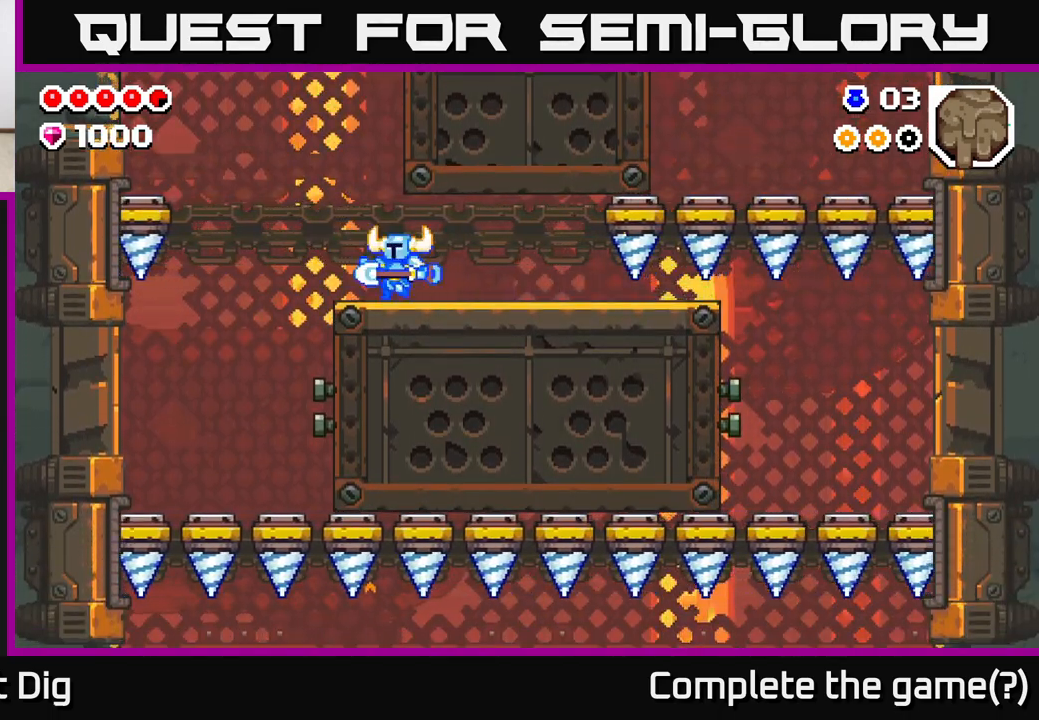
{"buttons": [], "left_stick": "center", "right_stick": "center", "events": [[17, "DPAD_LEFT", "up"]]}
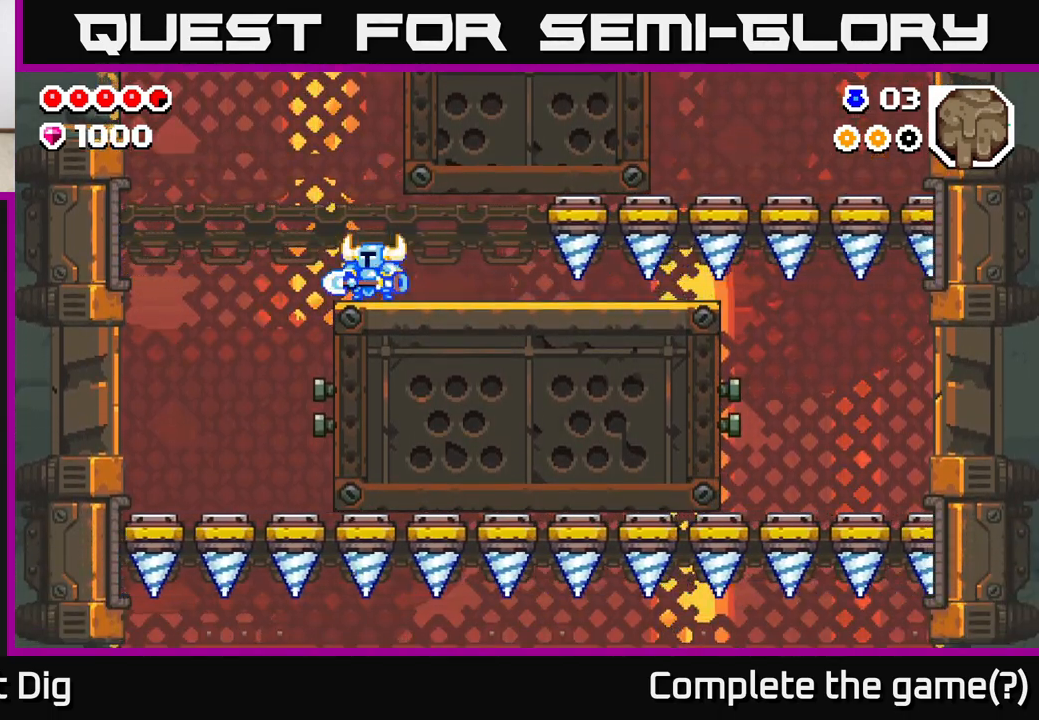
{"buttons": [], "left_stick": "center", "right_stick": "center", "events": [[317, "DPAD_LEFT", "down"], [383, "DPAD_LEFT", "up"]]}
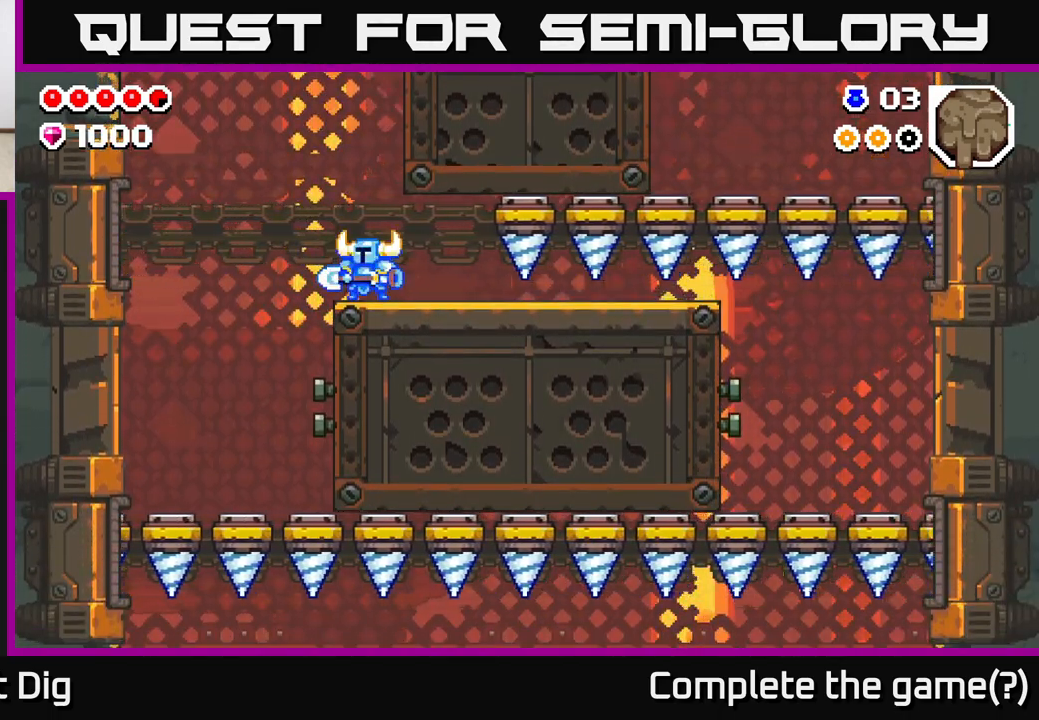
{"buttons": [], "left_stick": "center", "right_stick": "center", "events": []}
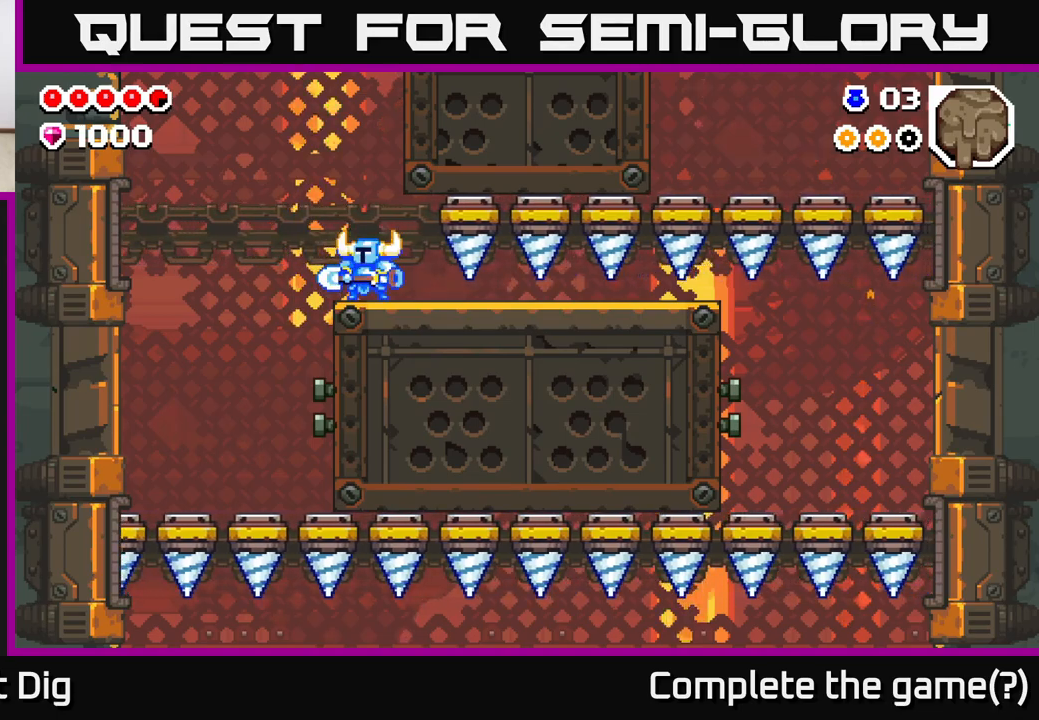
{"buttons": ["A", "DPAD_RIGHT"], "left_stick": "center", "right_stick": "center", "events": [[83, "A", "down"], [383, "DPAD_RIGHT", "down"]]}
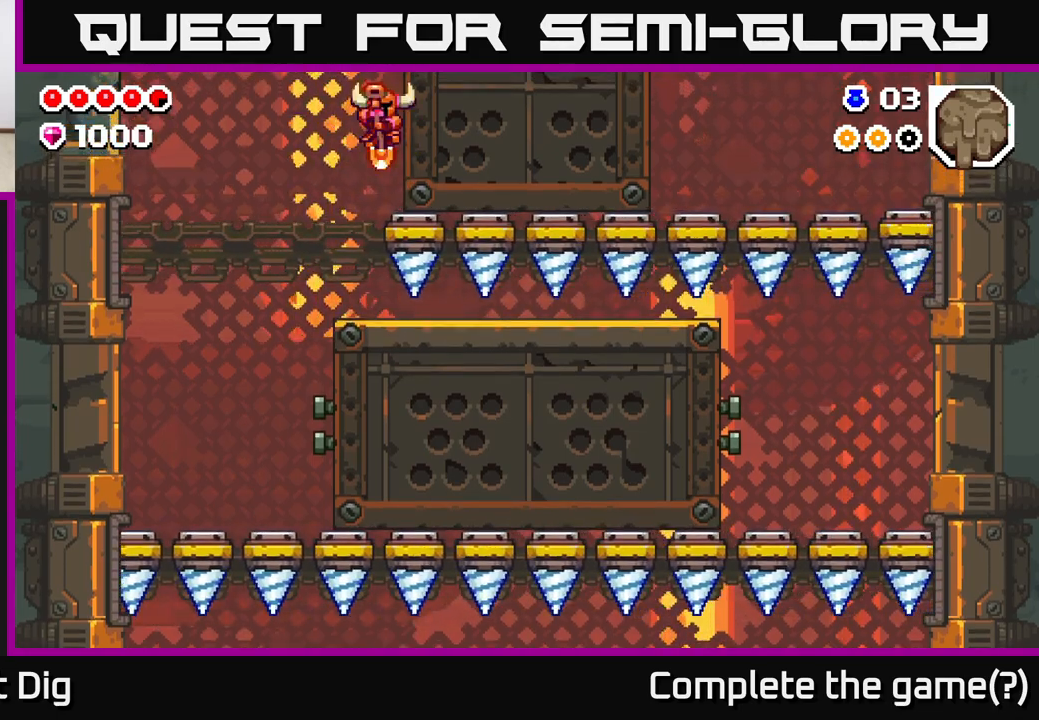
{"buttons": ["A"], "left_stick": "center", "right_stick": "center", "events": [[150, "DPAD_RIGHT", "up"]]}
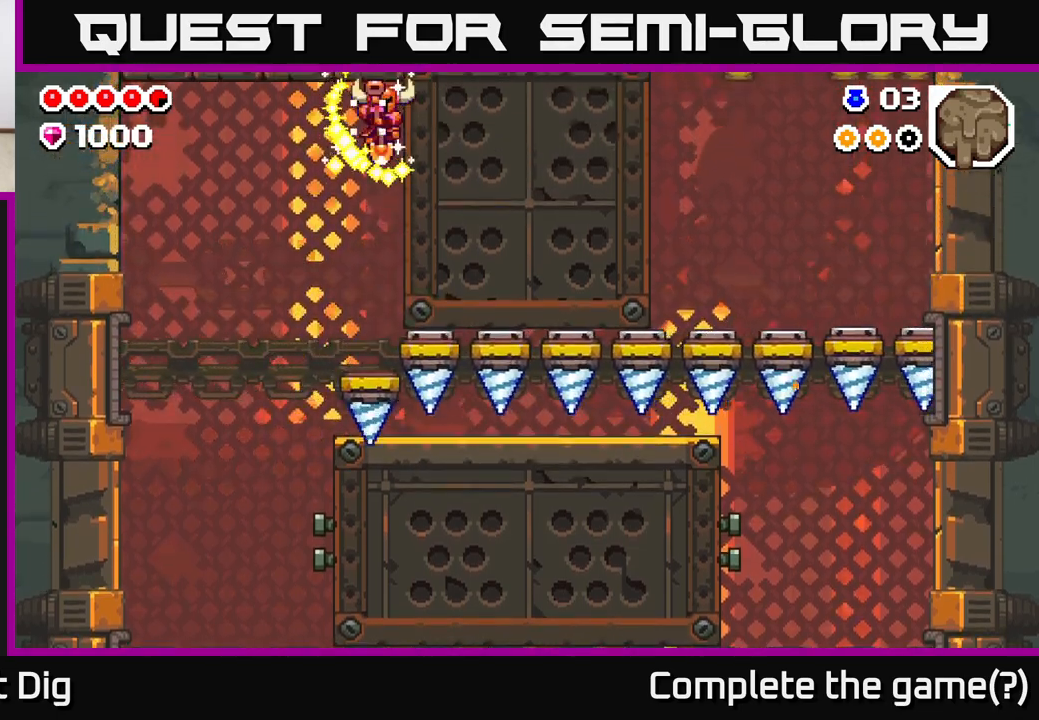
{"buttons": ["DPAD_LEFT"], "left_stick": "center", "right_stick": "center", "events": [[50, "DPAD_LEFT", "down"], [350, "A", "up"]]}
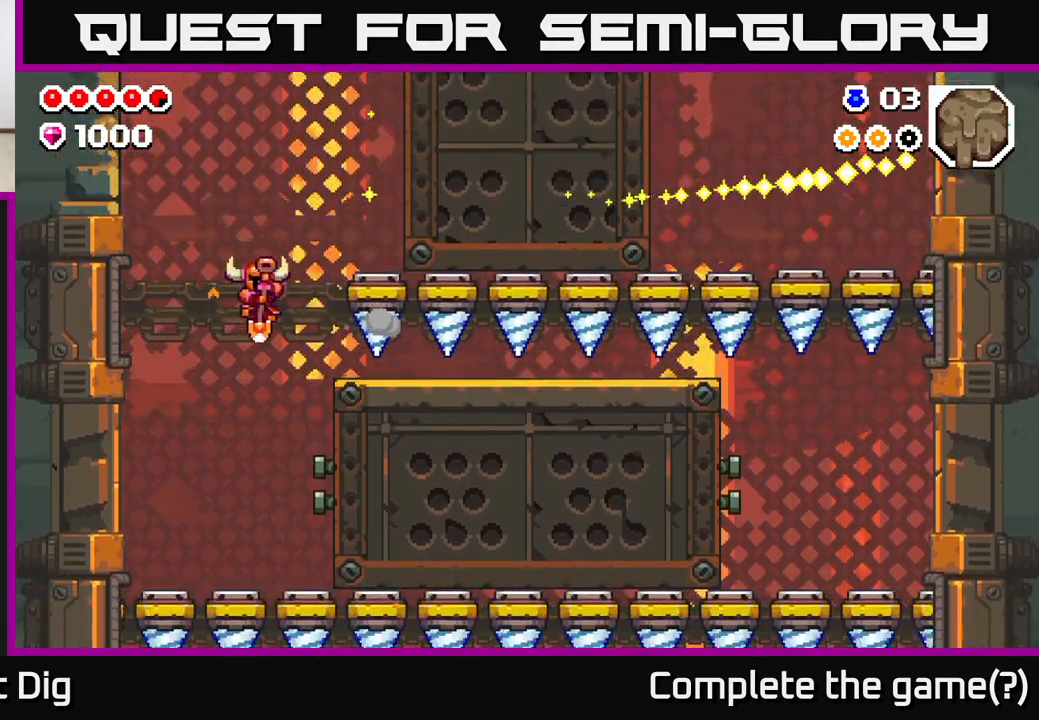
{"buttons": ["DPAD_RIGHT"], "left_stick": "center", "right_stick": "center", "events": [[50, "DPAD_LEFT", "up"], [83, "DPAD_RIGHT", "down"], [133, "X", "down"], [250, "X", "up"], [283, "A", "down"], [400, "A", "up"]]}
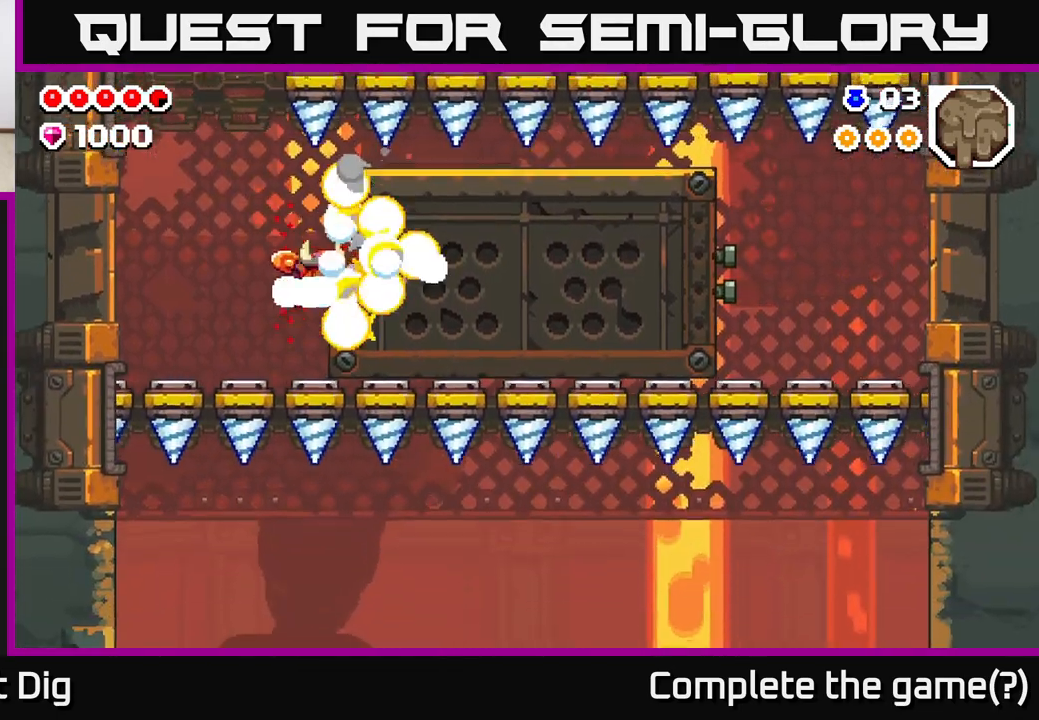
{"buttons": ["DPAD_RIGHT"], "left_stick": "center", "right_stick": "center", "events": []}
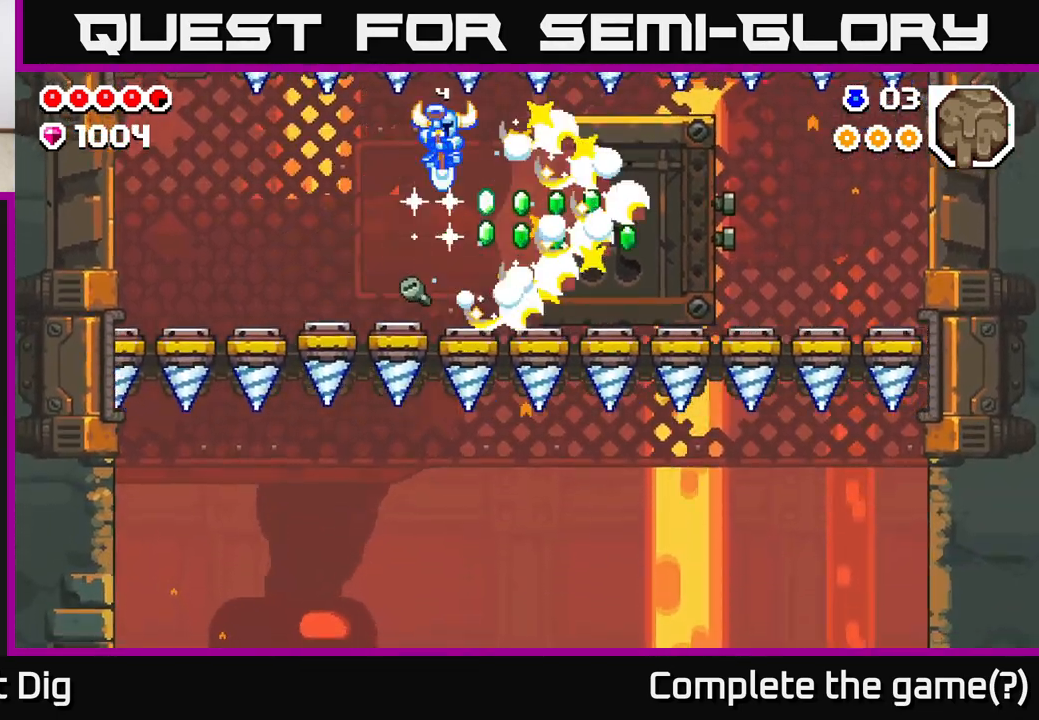
{"buttons": ["DPAD_RIGHT"], "left_stick": "center", "right_stick": "center", "events": []}
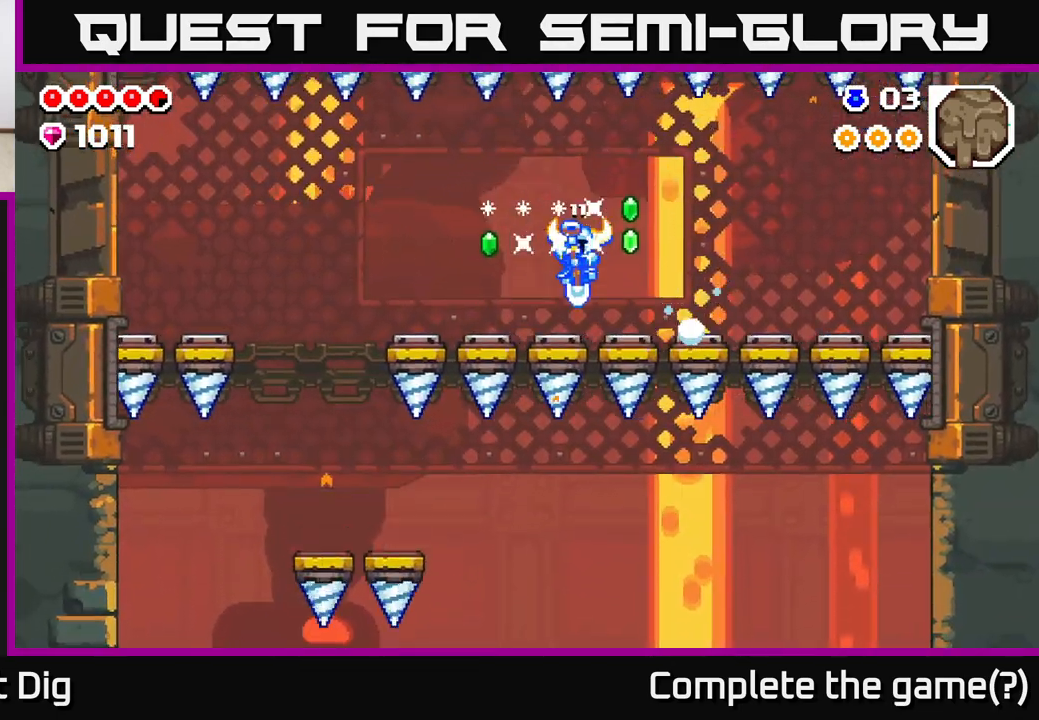
{"buttons": ["DPAD_LEFT"], "left_stick": "center", "right_stick": "center", "events": [[250, "DPAD_RIGHT", "up"], [283, "DPAD_LEFT", "down"]]}
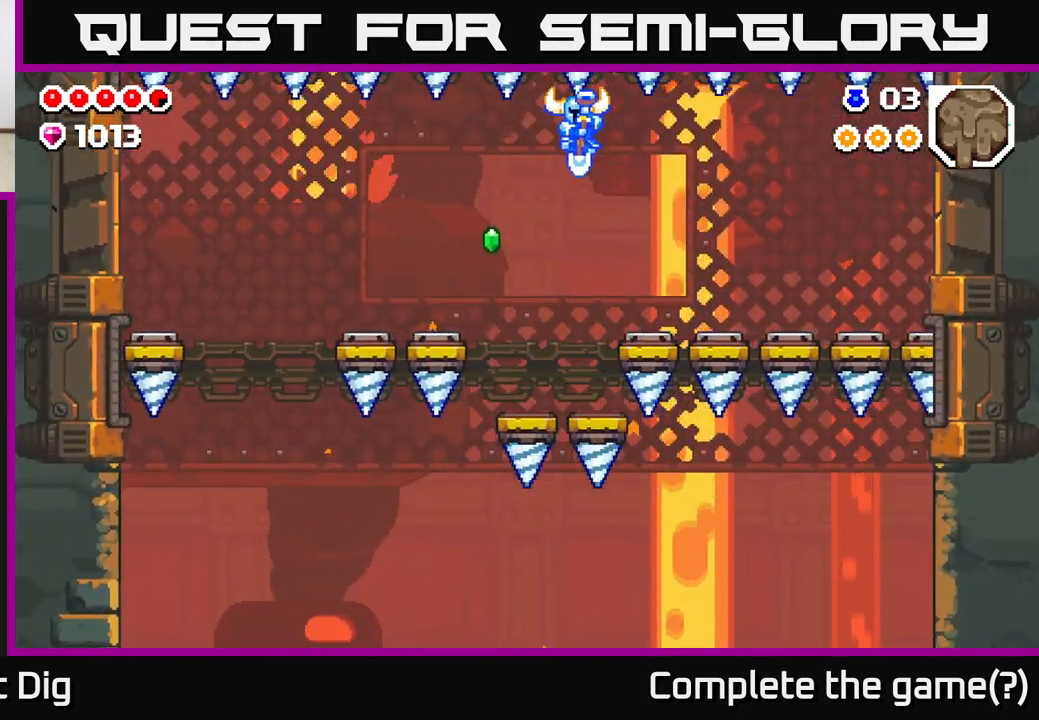
{"buttons": [], "left_stick": "center", "right_stick": "center", "events": [[433, "DPAD_LEFT", "up"]]}
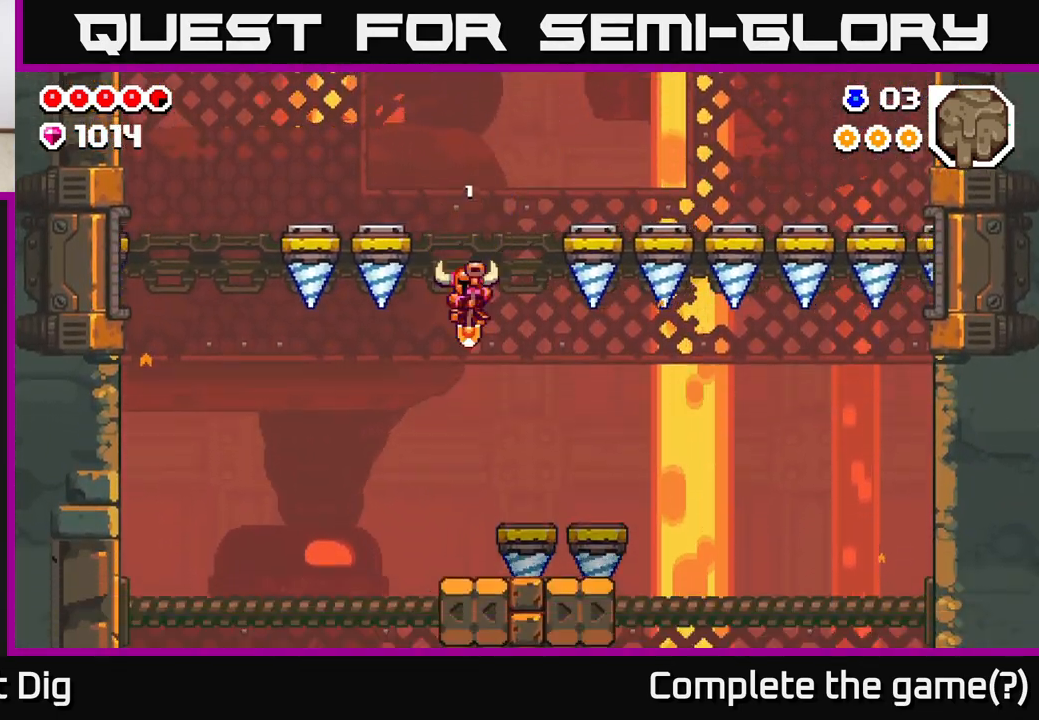
{"buttons": [], "left_stick": "center", "right_stick": "center", "events": [[233, "DPAD_RIGHT", "down"], [317, "DPAD_RIGHT", "up"]]}
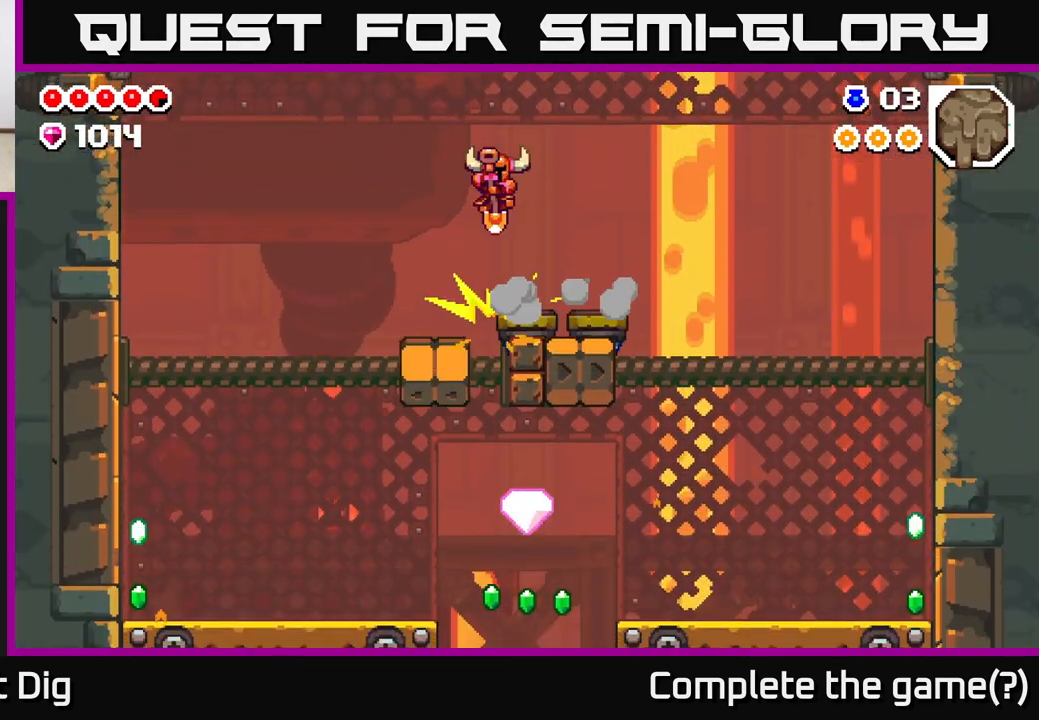
{"buttons": ["DPAD_LEFT"], "left_stick": "center", "right_stick": "center", "events": [[83, "DPAD_RIGHT", "down"], [450, "DPAD_RIGHT", "up"], [500, "DPAD_LEFT", "down"]]}
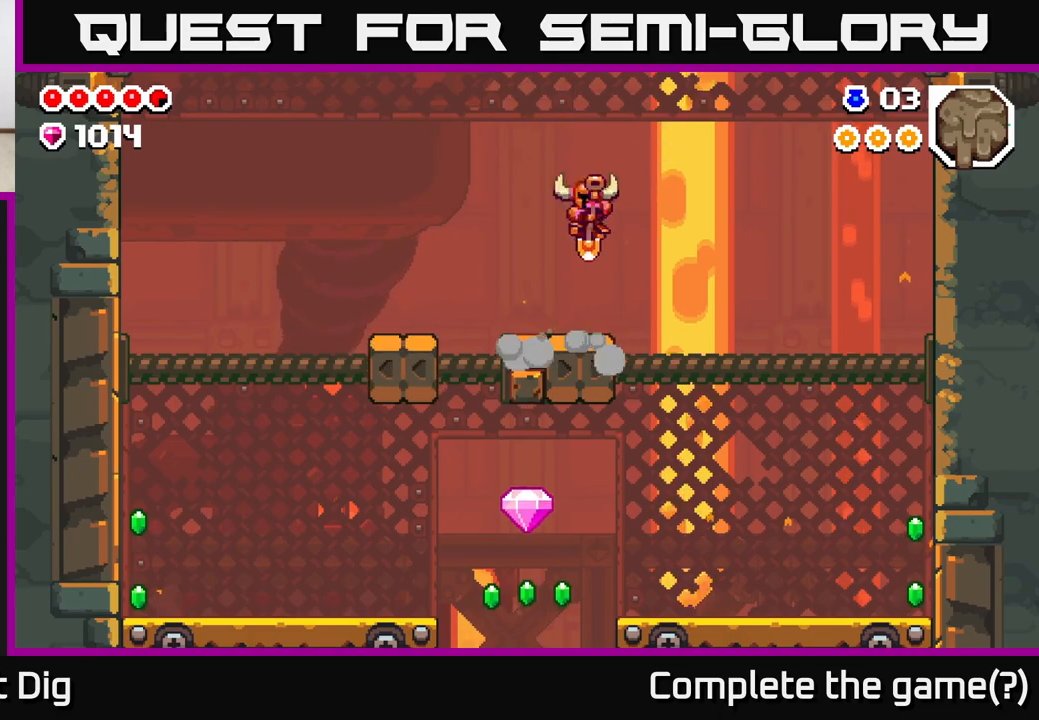
{"buttons": ["DPAD_RIGHT"], "left_stick": "center", "right_stick": "center", "events": [[117, "DPAD_LEFT", "up"], [450, "DPAD_RIGHT", "down"]]}
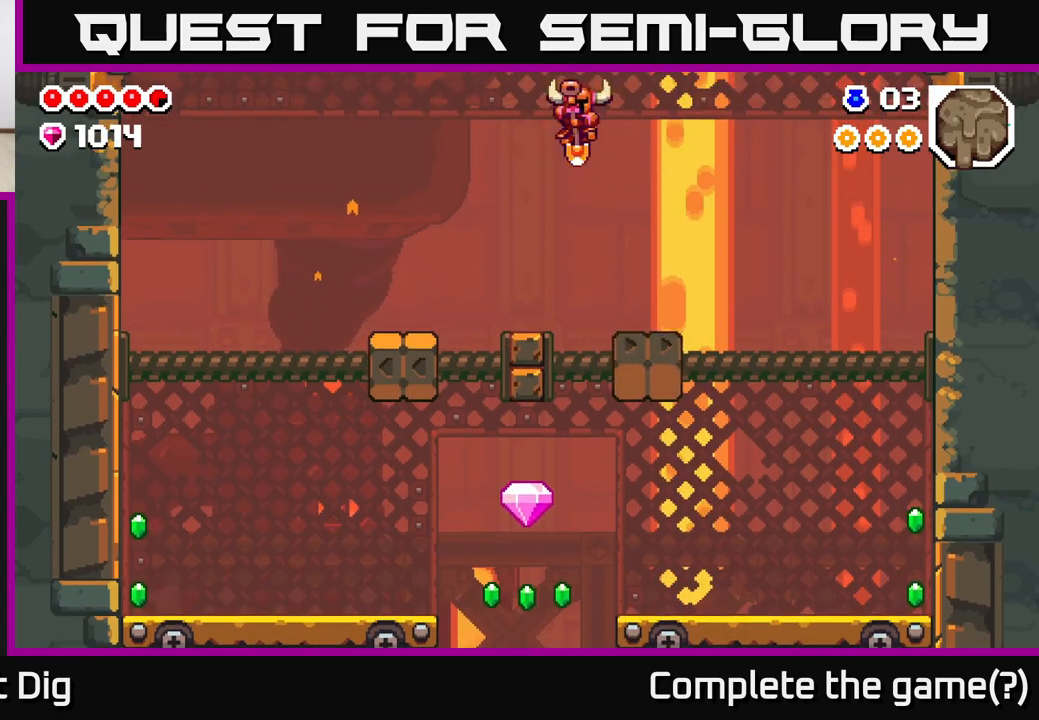
{"buttons": [], "left_stick": "center", "right_stick": "center", "events": [[83, "DPAD_RIGHT", "up"]]}
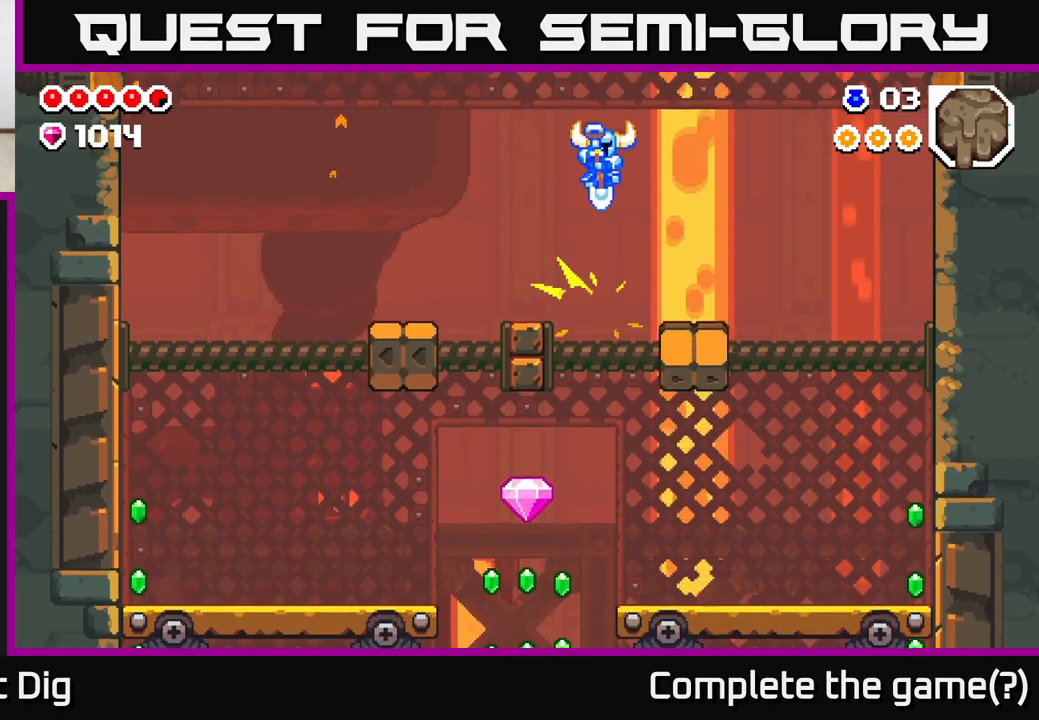
{"buttons": ["DPAD_LEFT"], "left_stick": "center", "right_stick": "center", "events": [[200, "DPAD_RIGHT", "down"], [317, "DPAD_RIGHT", "up"], [417, "DPAD_LEFT", "down"]]}
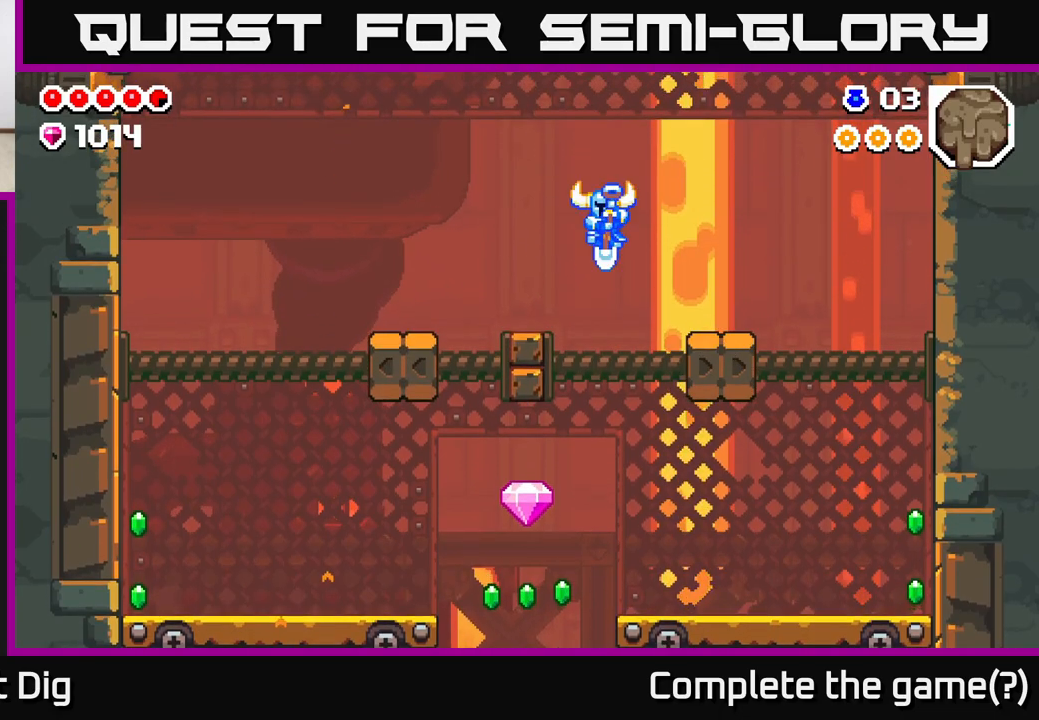
{"buttons": [], "left_stick": "center", "right_stick": "center", "events": [[17, "DPAD_LEFT", "up"], [83, "DPAD_RIGHT", "down"], [367, "DPAD_RIGHT", "up"]]}
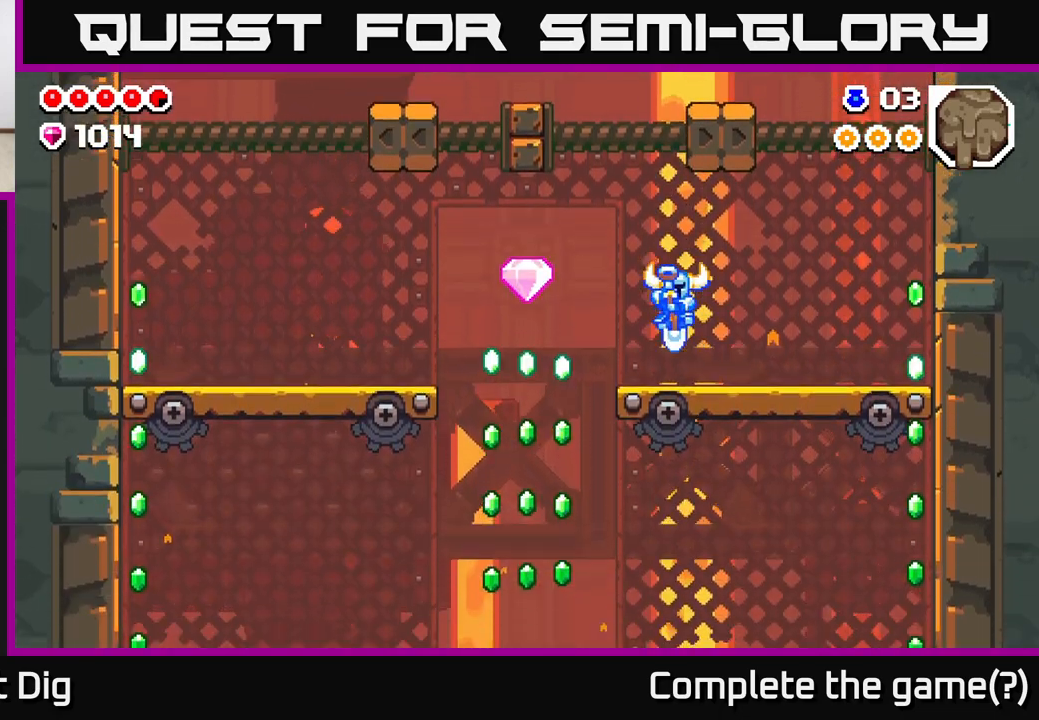
{"buttons": ["DPAD_LEFT"], "left_stick": "center", "right_stick": "center", "events": [[117, "DPAD_LEFT", "down"], [317, "A", "down"], [467, "A", "up"]]}
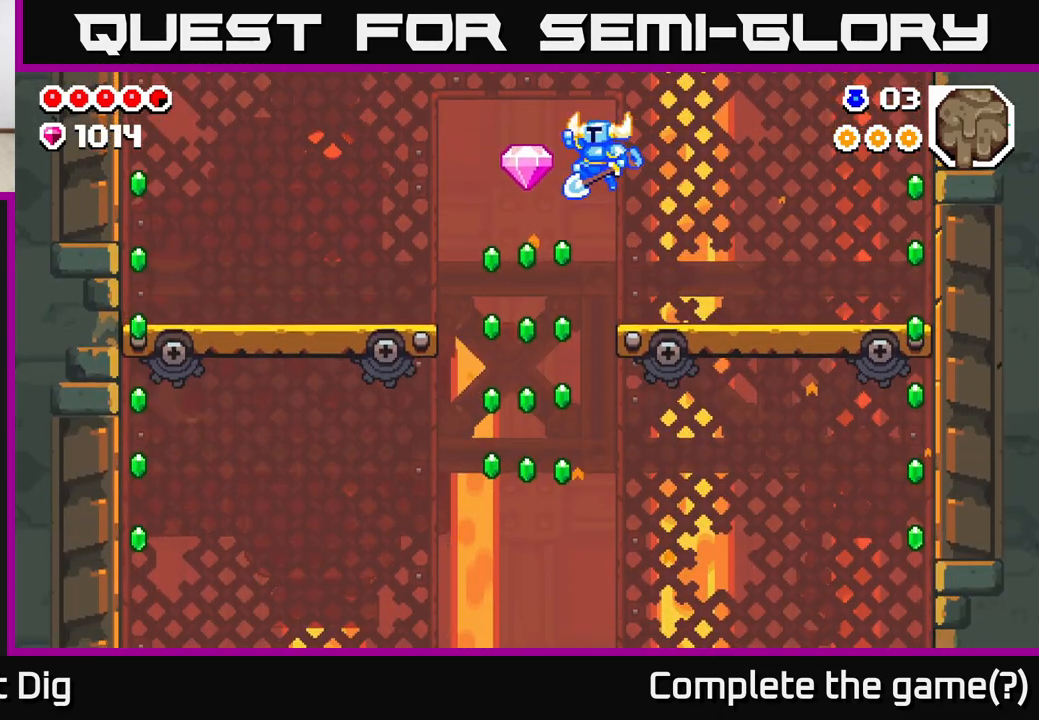
{"buttons": ["A", "DPAD_LEFT"], "left_stick": "center", "right_stick": "center", "events": [[350, "A", "down"]]}
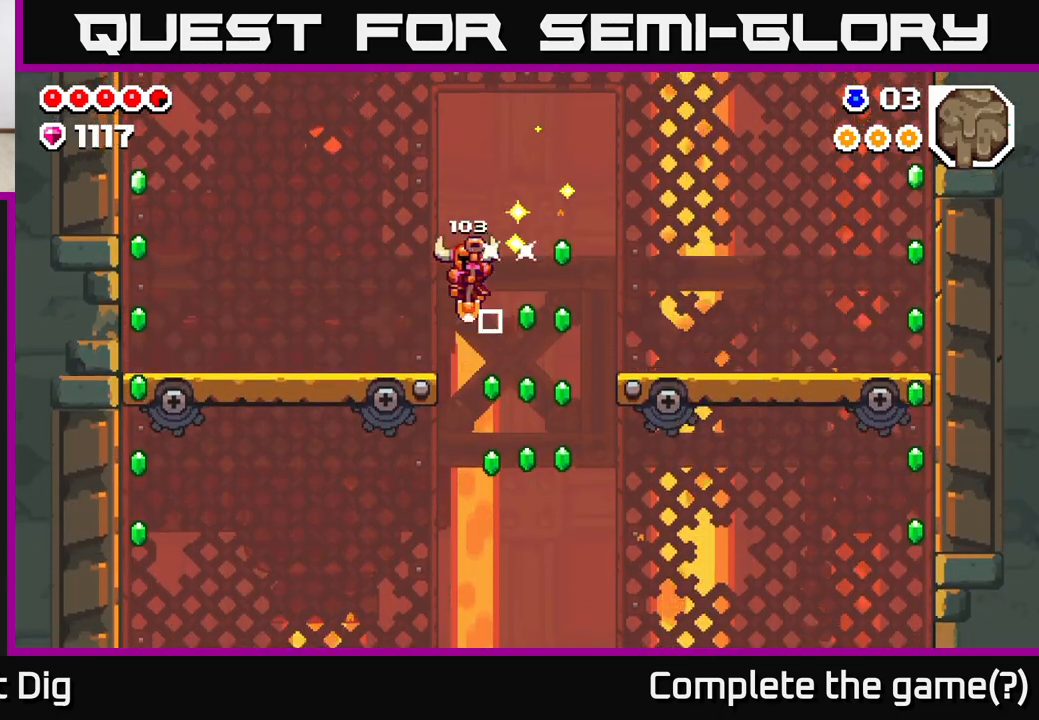
{"buttons": ["DPAD_LEFT"], "left_stick": "center", "right_stick": "center", "events": [[50, "A", "up"]]}
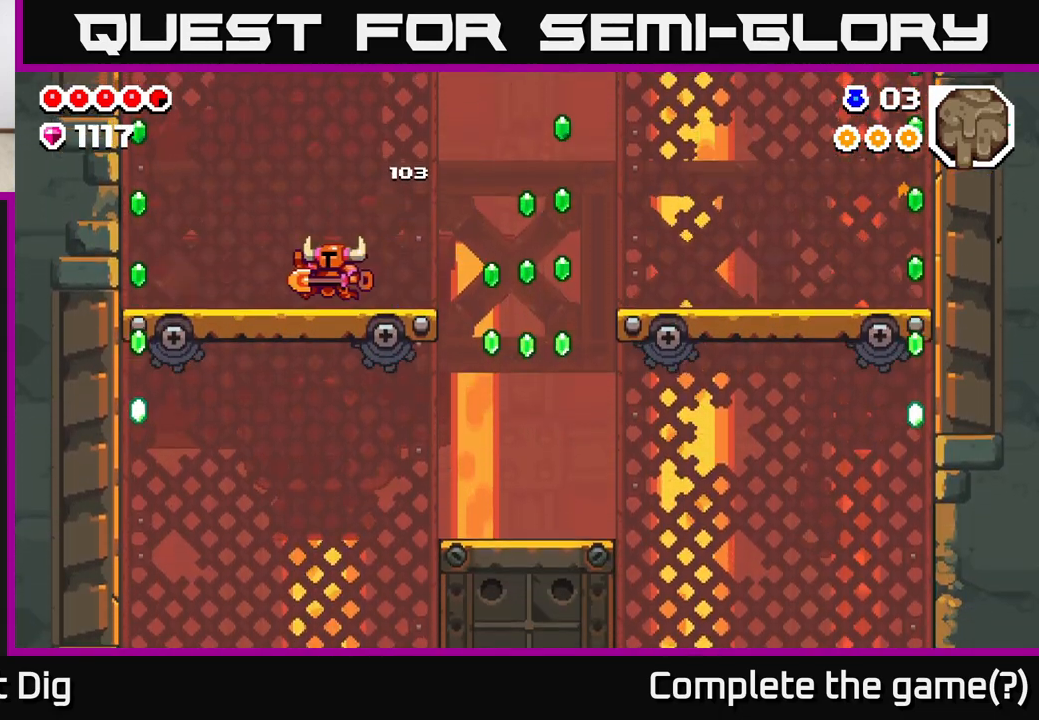
{"buttons": ["DPAD_LEFT"], "left_stick": "center", "right_stick": "center", "events": [[100, "A", "down"], [383, "A", "up"]]}
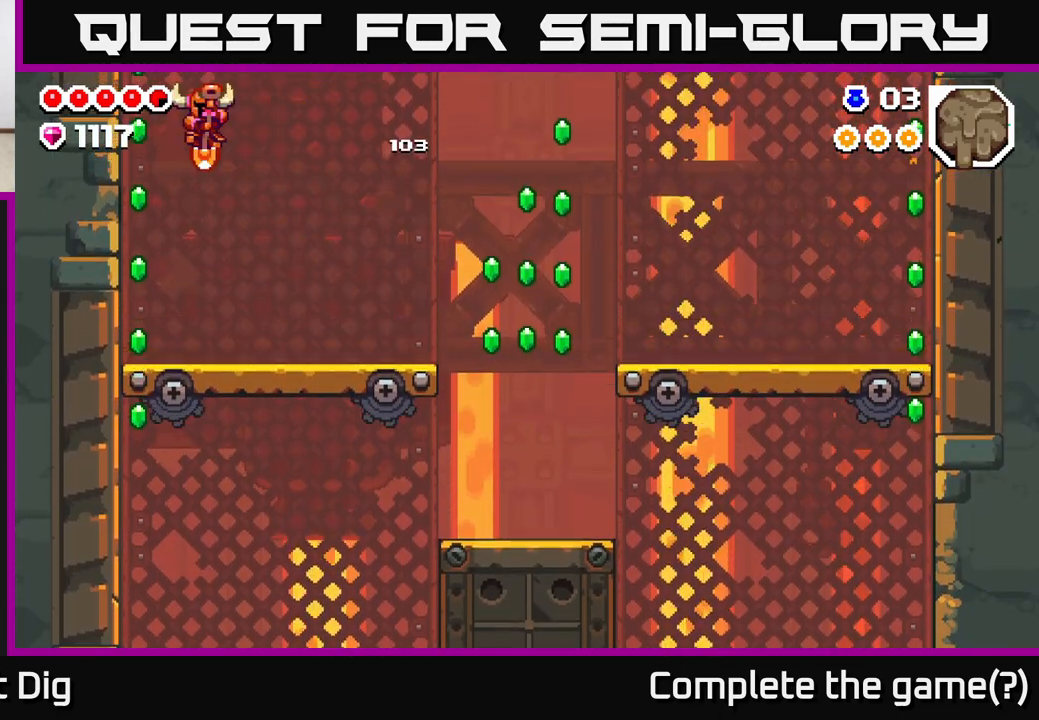
{"buttons": ["DPAD_RIGHT"], "left_stick": "center", "right_stick": "center", "events": [[217, "DPAD_LEFT", "up"], [267, "DPAD_RIGHT", "down"]]}
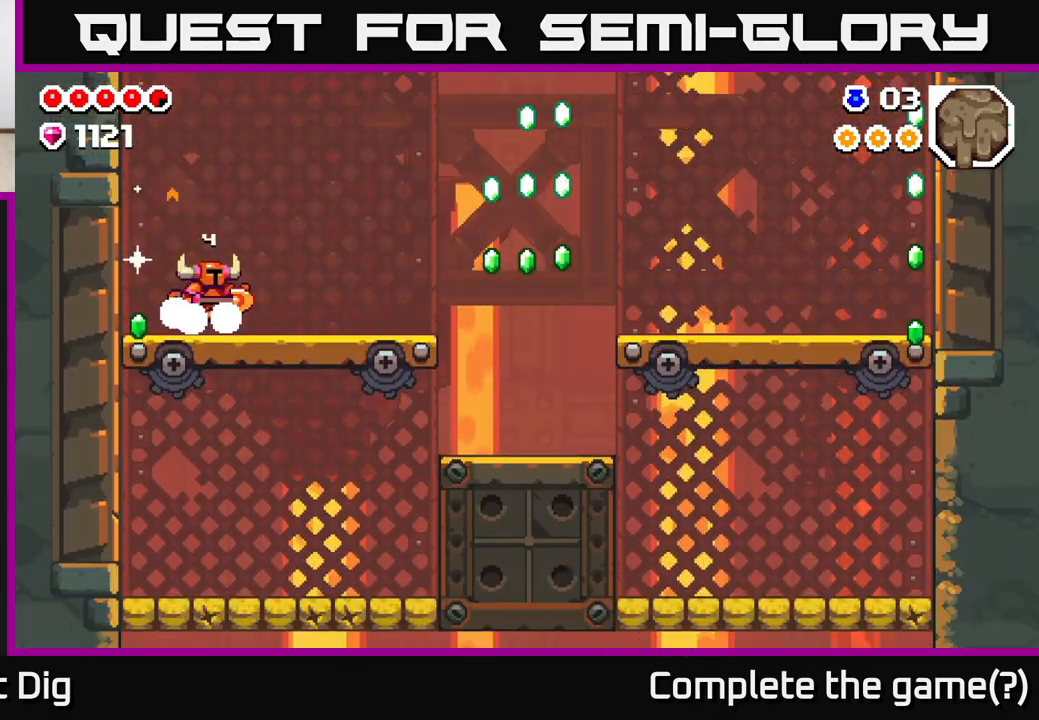
{"buttons": ["DPAD_RIGHT"], "left_stick": "center", "right_stick": "center", "events": []}
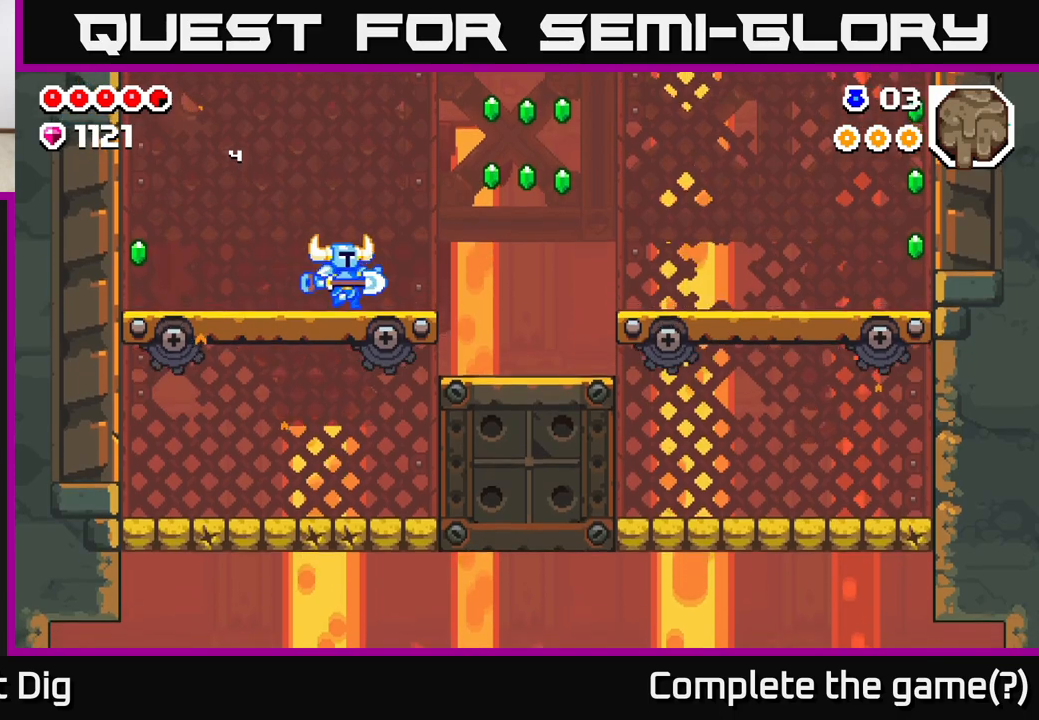
{"buttons": ["A", "DPAD_RIGHT"], "left_stick": "center", "right_stick": "center", "events": [[283, "A", "down"]]}
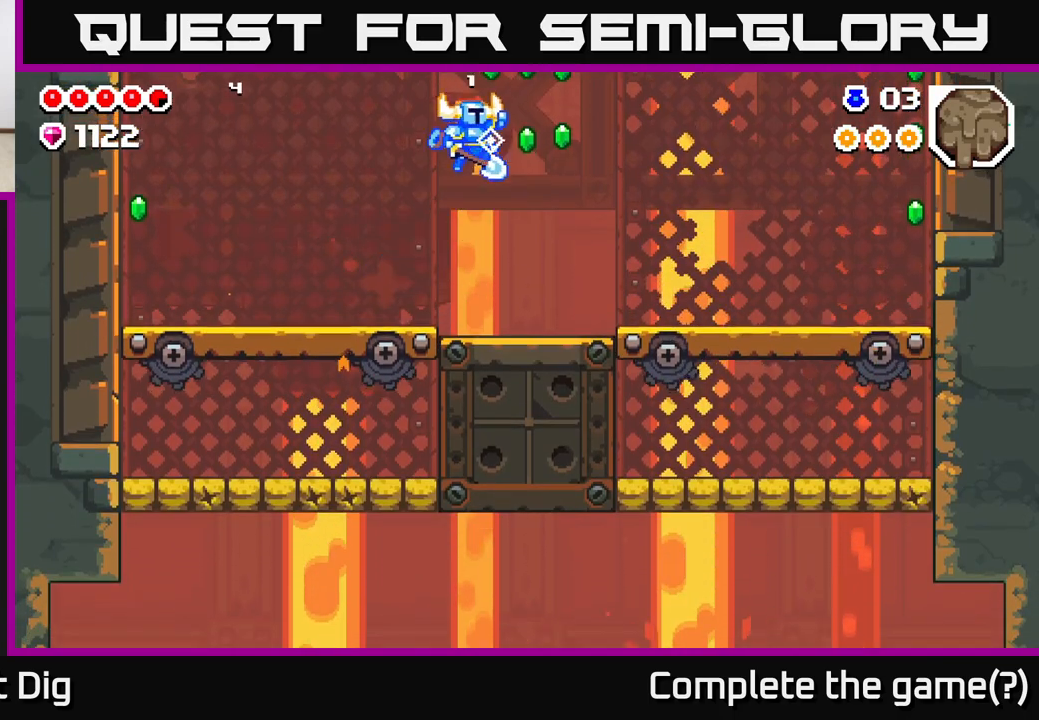
{"buttons": ["DPAD_RIGHT"], "left_stick": "center", "right_stick": "center", "events": [[283, "A", "up"]]}
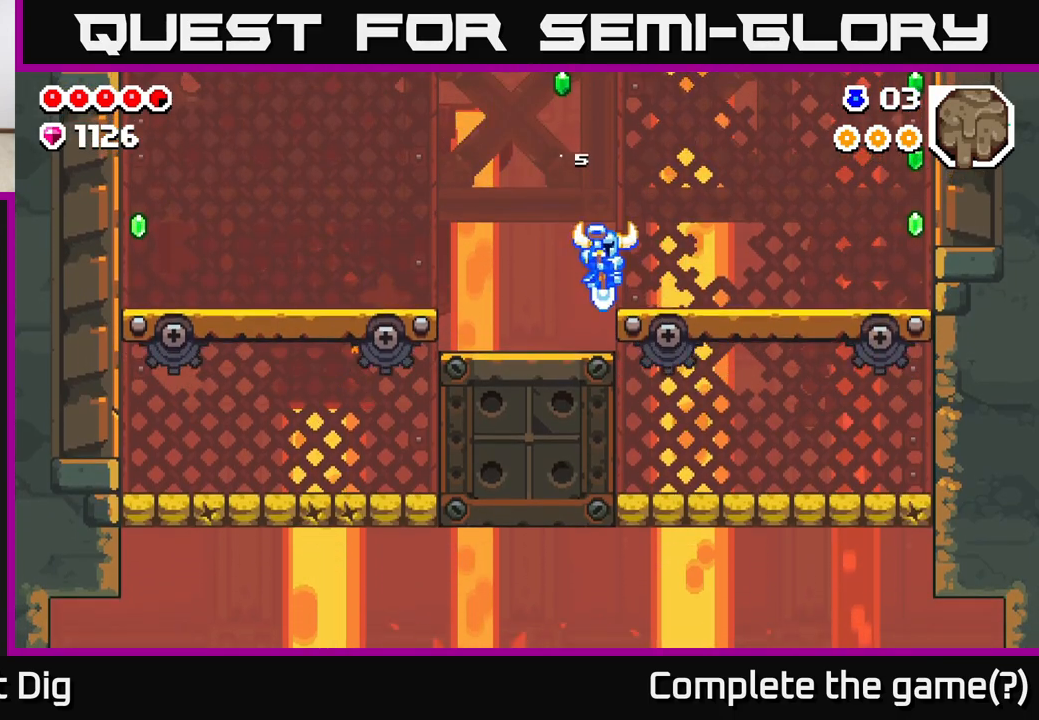
{"buttons": ["DPAD_RIGHT"], "left_stick": "center", "right_stick": "center", "events": [[100, "A", "down"], [333, "A", "up"]]}
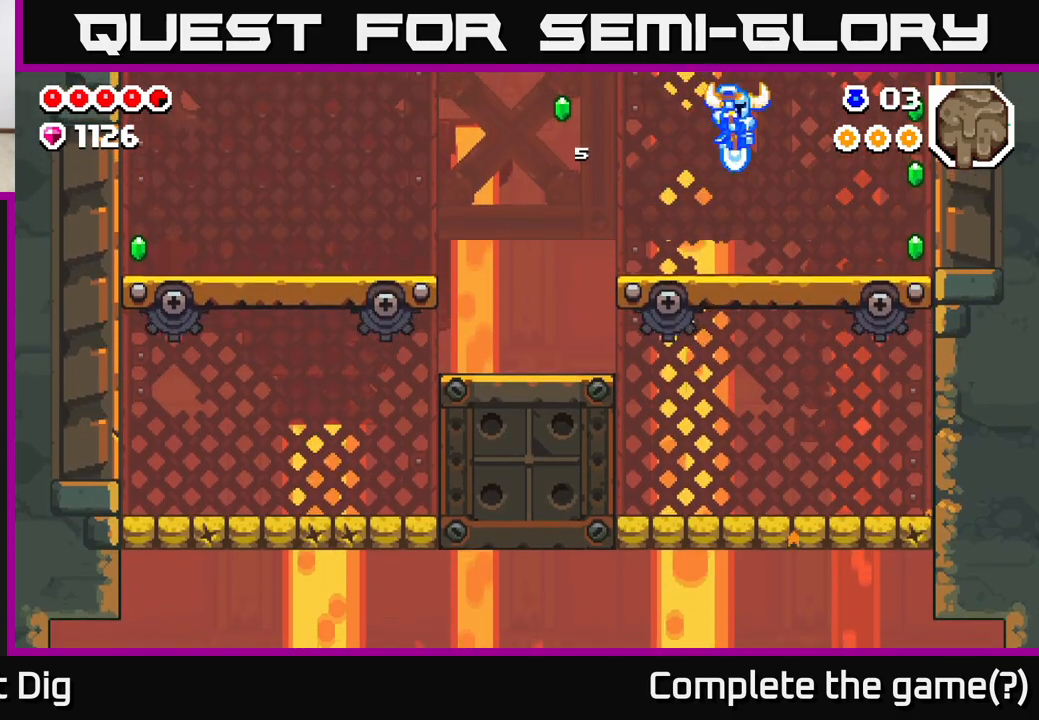
{"buttons": ["DPAD_RIGHT"], "left_stick": "center", "right_stick": "center", "events": []}